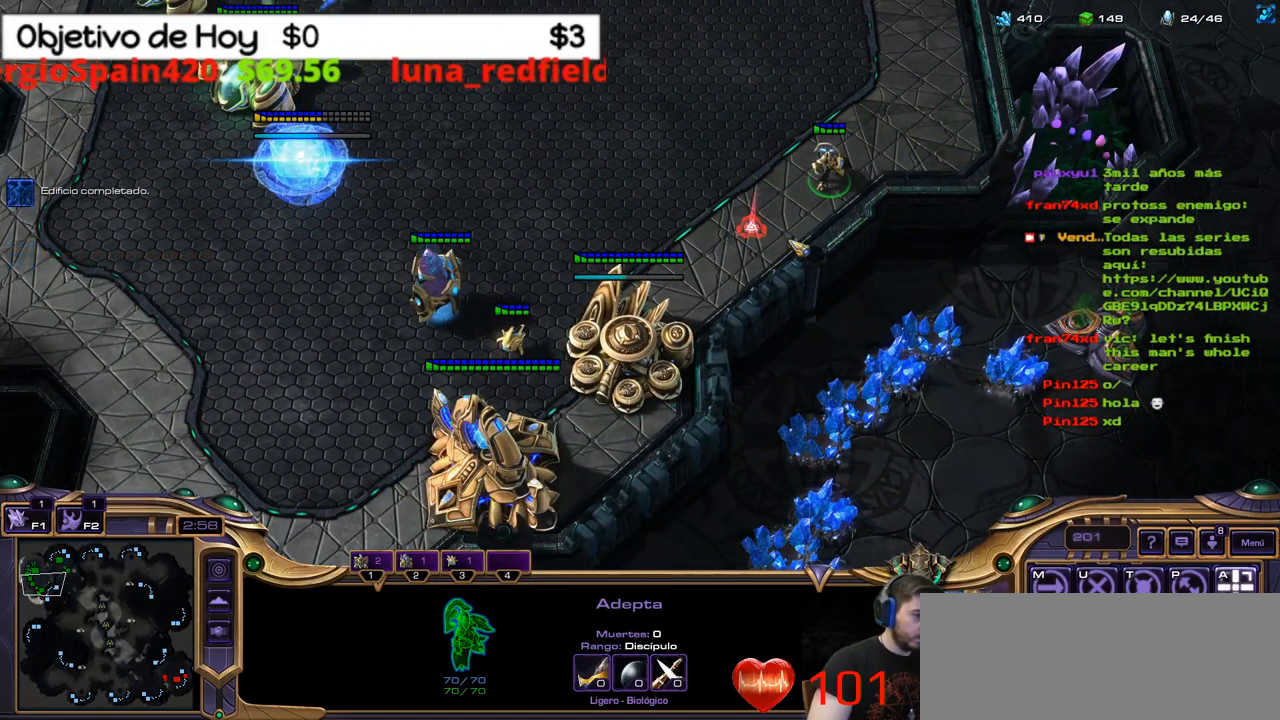
Gameplay with keyboard; each line is a JSON object with the keys held at the frame after it. "events" lists presses ("down") and releases ("up") of ".", "/", "0", "1", "2", "5", "6", "7", "8", "9", "a", "alt_l", "alt_r", "b", "backslash", "backspace", "c", "caps_lock", "comma", "ctrl_l", "ctrl_r", "d", "e", "equals", "f", "g", "h", "i", "j", "k", "l", "lbracket", "m", "minus", "n", "o", "p", "q", "quote", "r", "rbracket", "return", "s", "semicolon", "shift_l", "shift_r", "space", "super", "t", "tab", "tilde", "u", "v", "w", "x", "y" and "z" between this image and that frame as [ms after this image, input, new state], when the widget could be followed in between. No other keys are recorded. Mouse input is not recorded. Not read: 3 4.
{"keys": [], "events": [[234, "1", "down"], [234, "2", "down"], [384, "2", "up"], [434, "1", "up"]]}
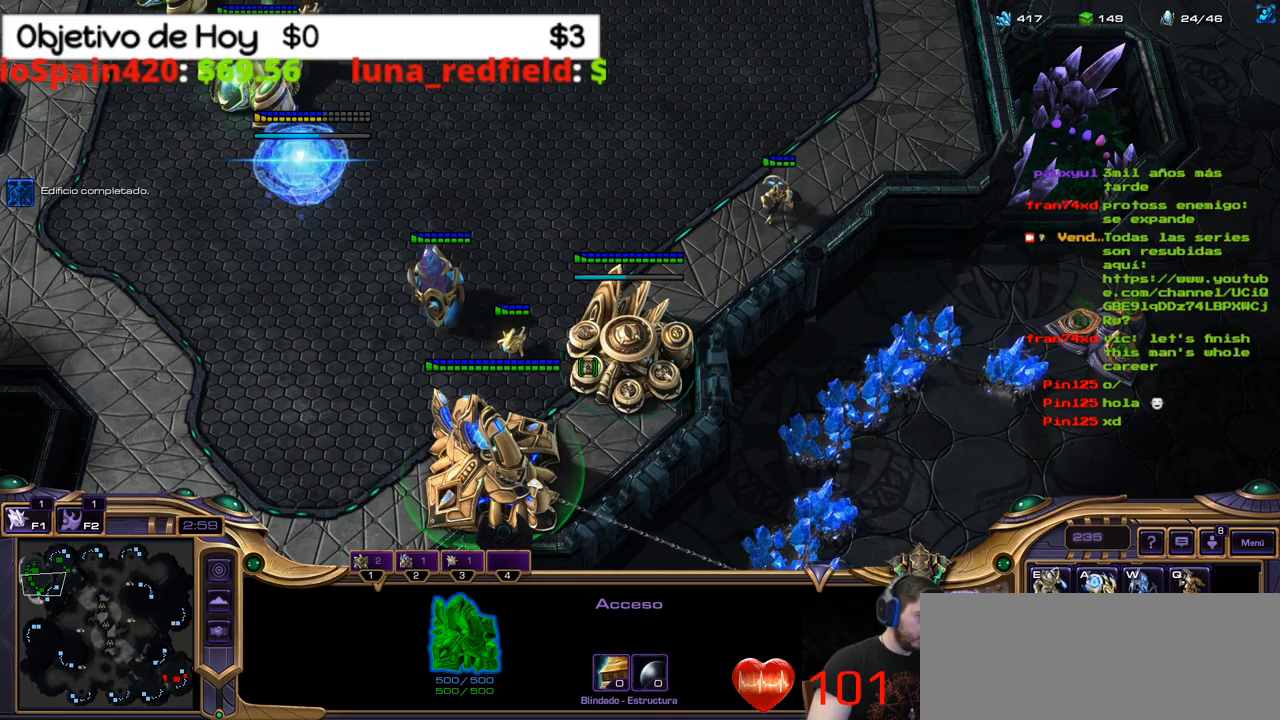
{"keys": [], "events": []}
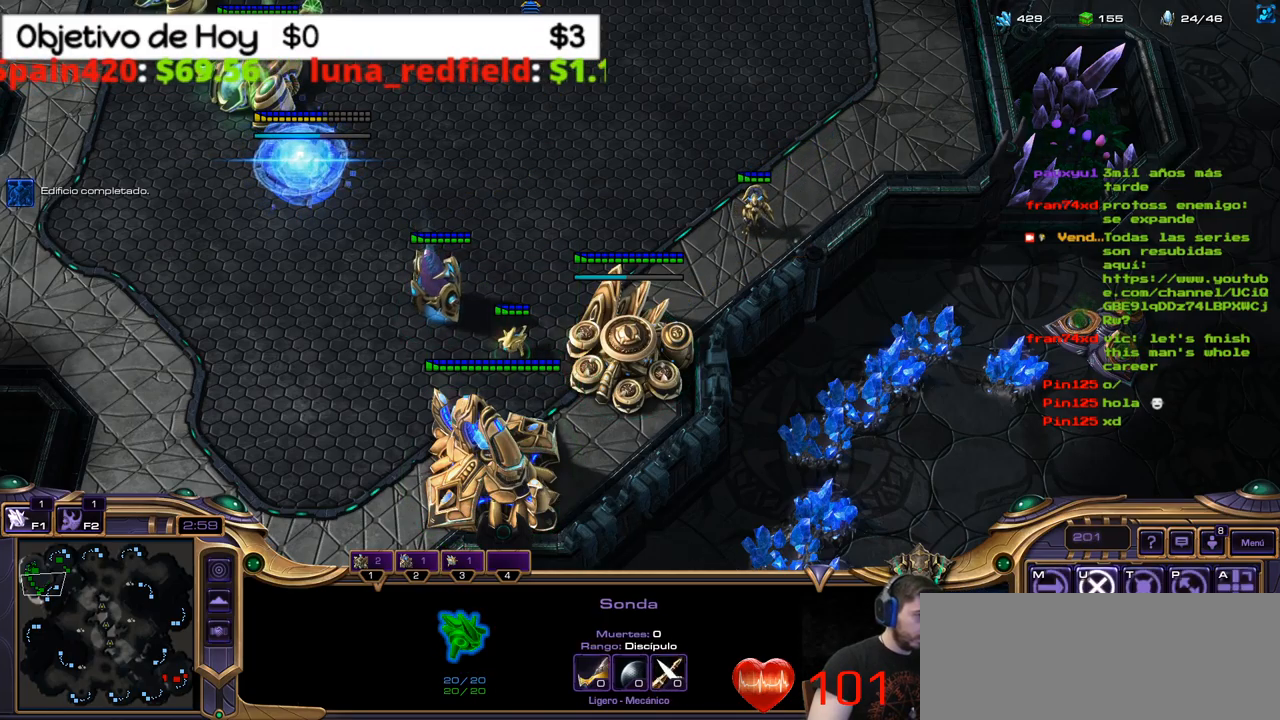
{"keys": [], "events": []}
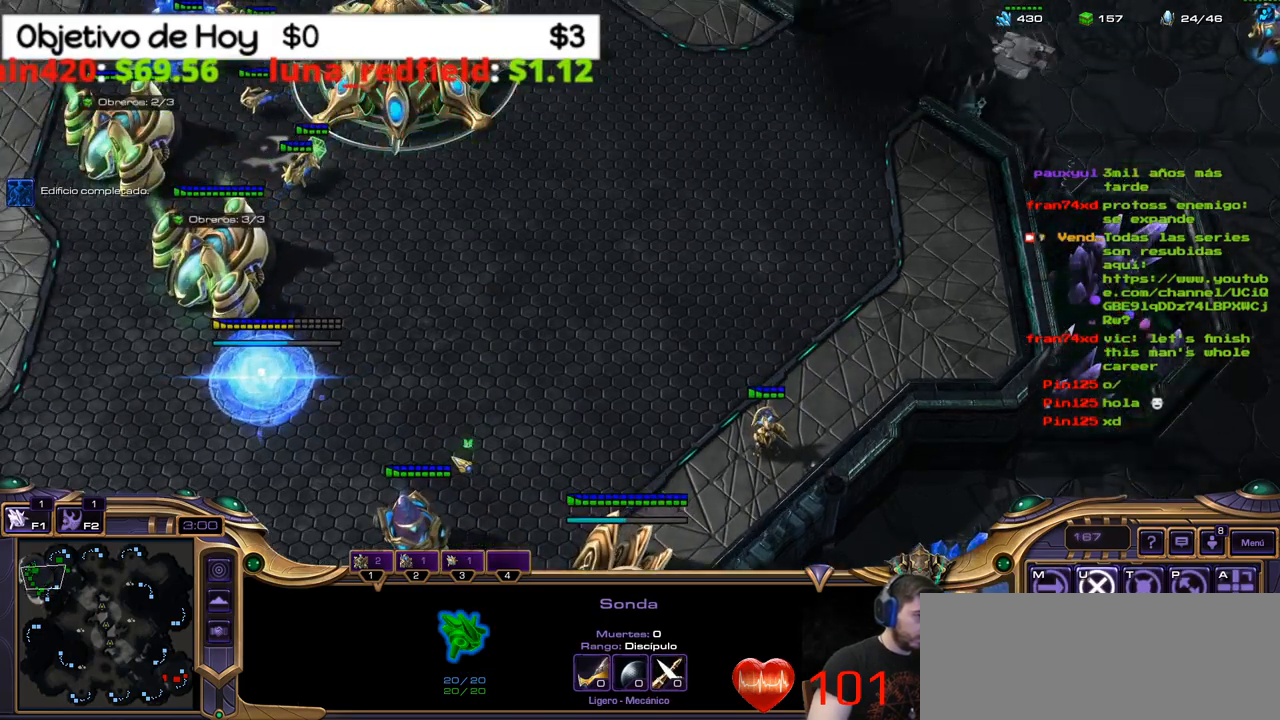
{"keys": [], "events": []}
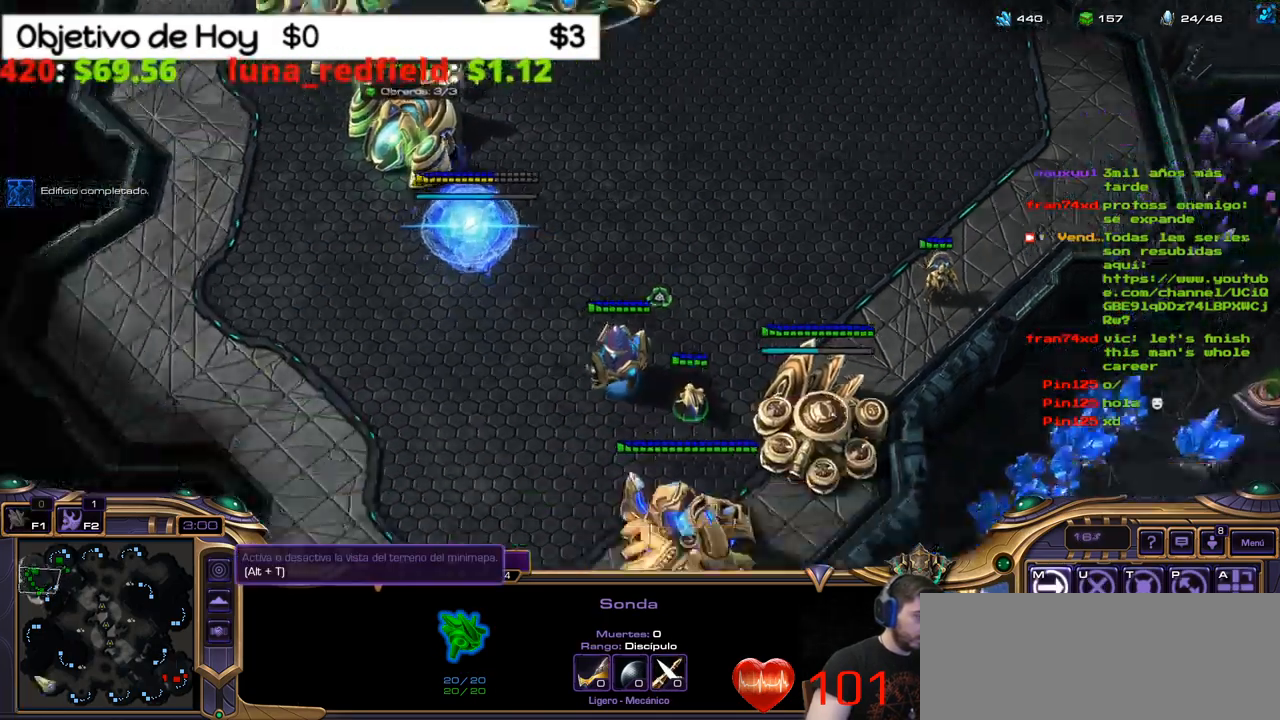
{"keys": [], "events": [[317, "1", "down"], [350, "2", "down"], [500, "1", "up"], [500, "2", "up"]]}
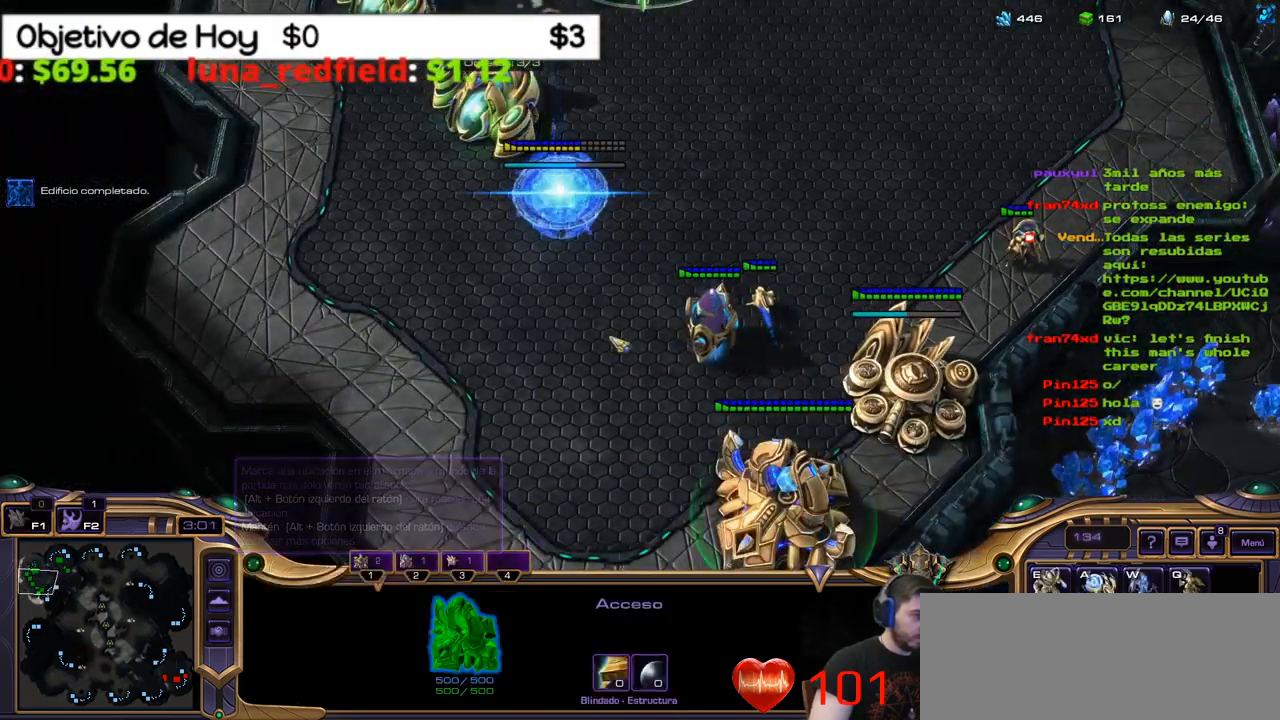
{"keys": [], "events": []}
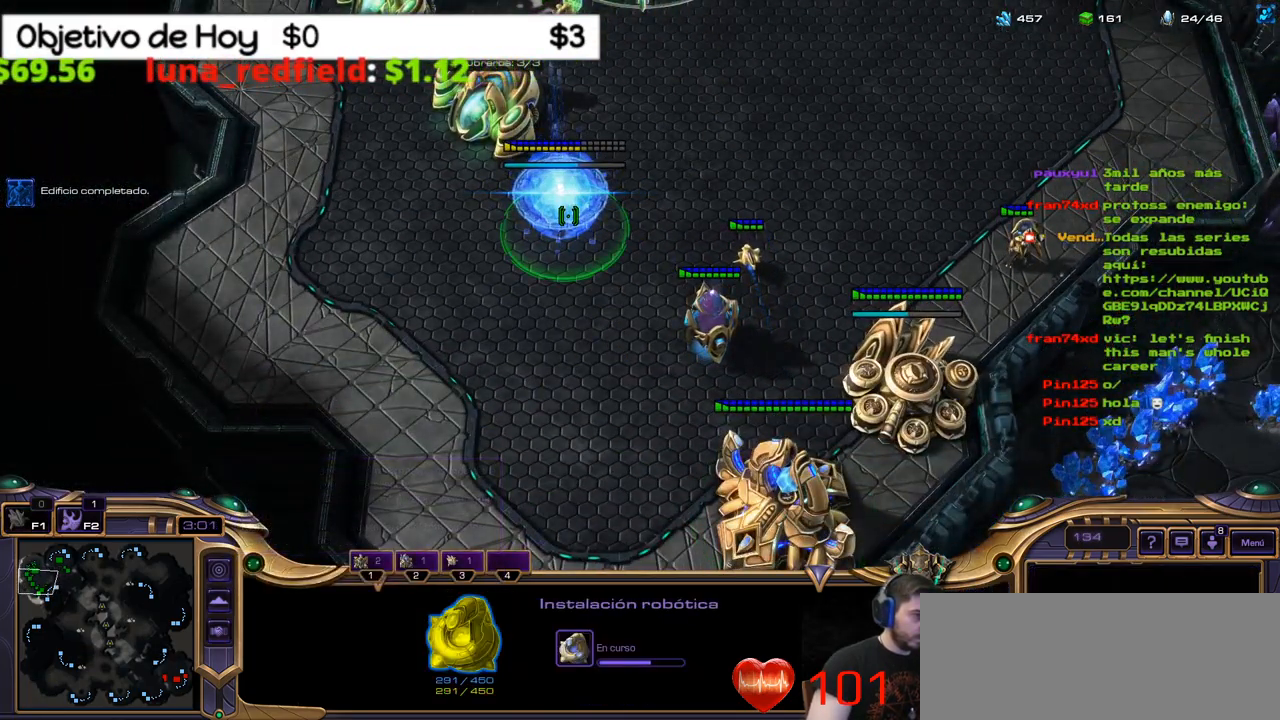
{"keys": [], "events": [[17, "ctrl_l", "down"], [250, "ctrl_l", "up"], [400, "1", "down"], [483, "1", "up"]]}
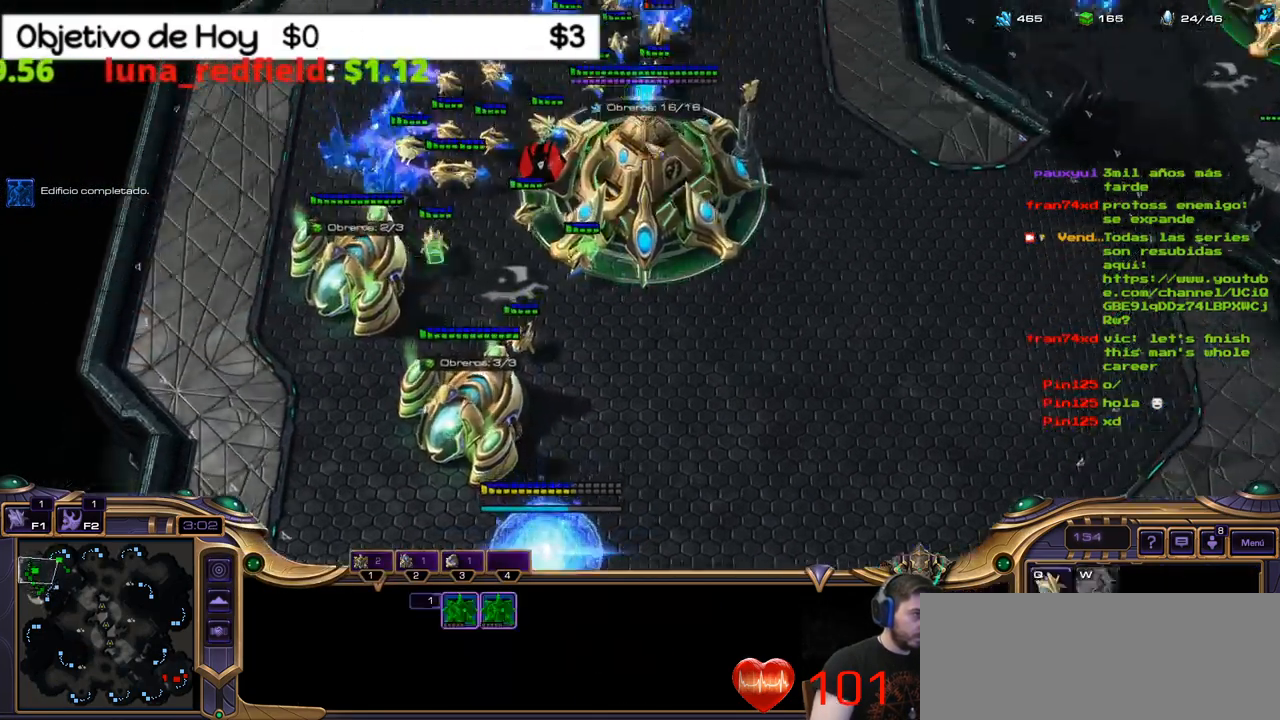
{"keys": ["2"]}
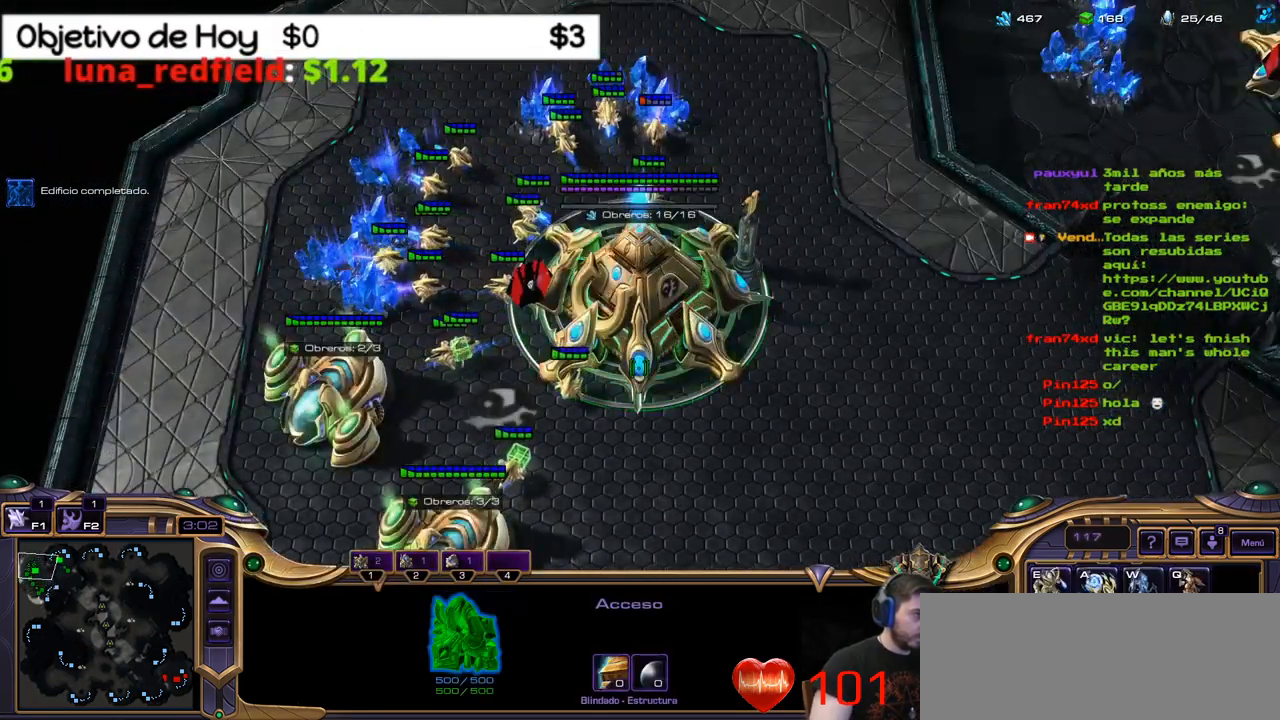
{"keys": [], "events": [[100, "1", "down"], [150, "2", "up"], [233, "1", "up"]]}
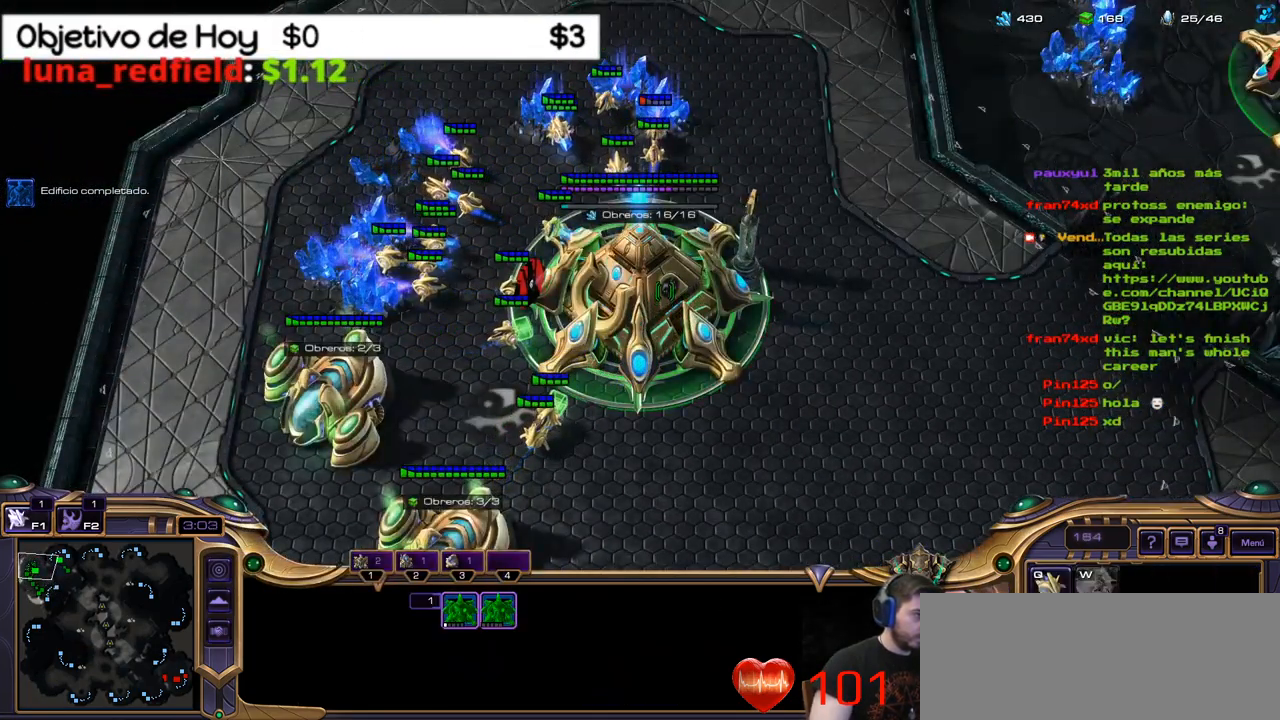
{"keys": [], "events": []}
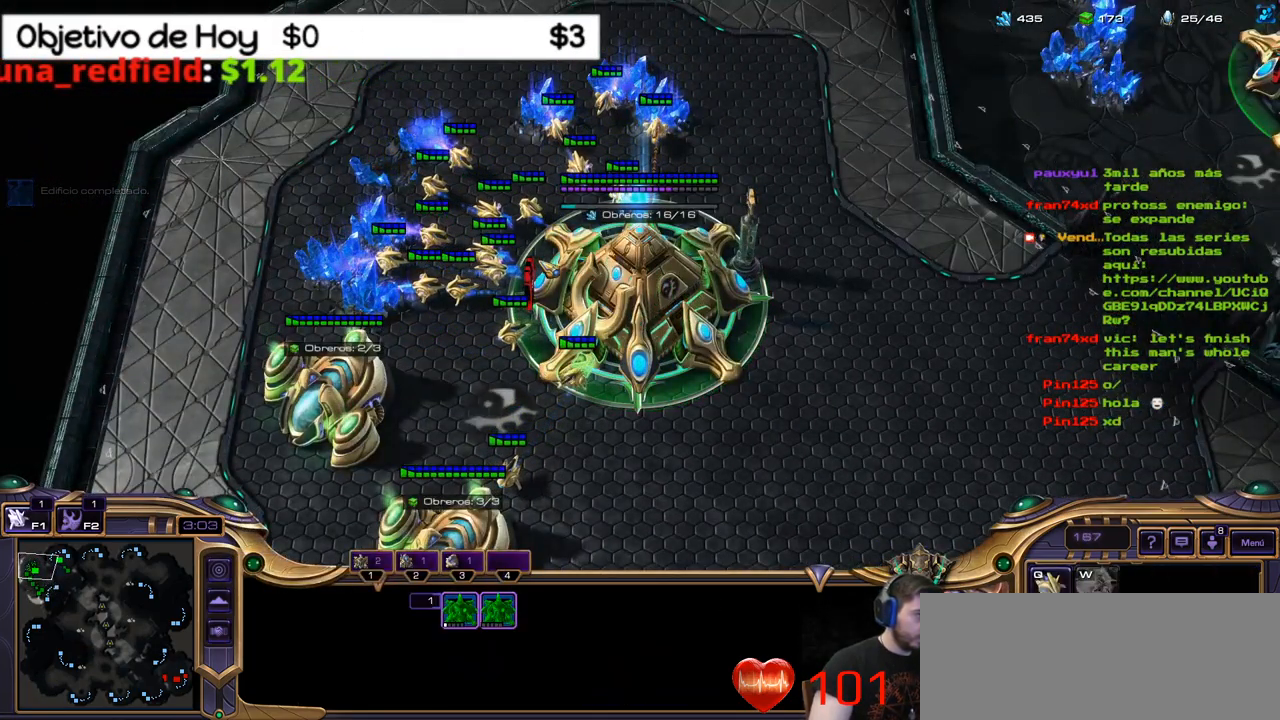
{"keys": [], "events": []}
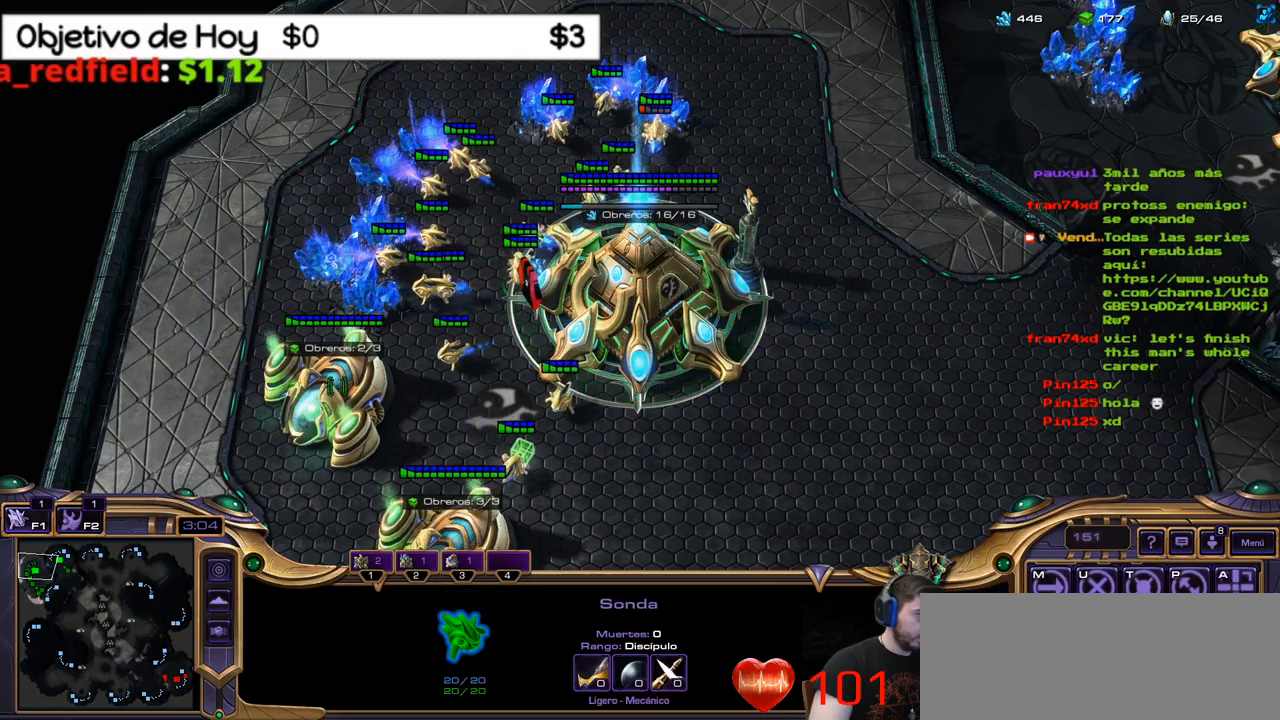
{"keys": [], "events": []}
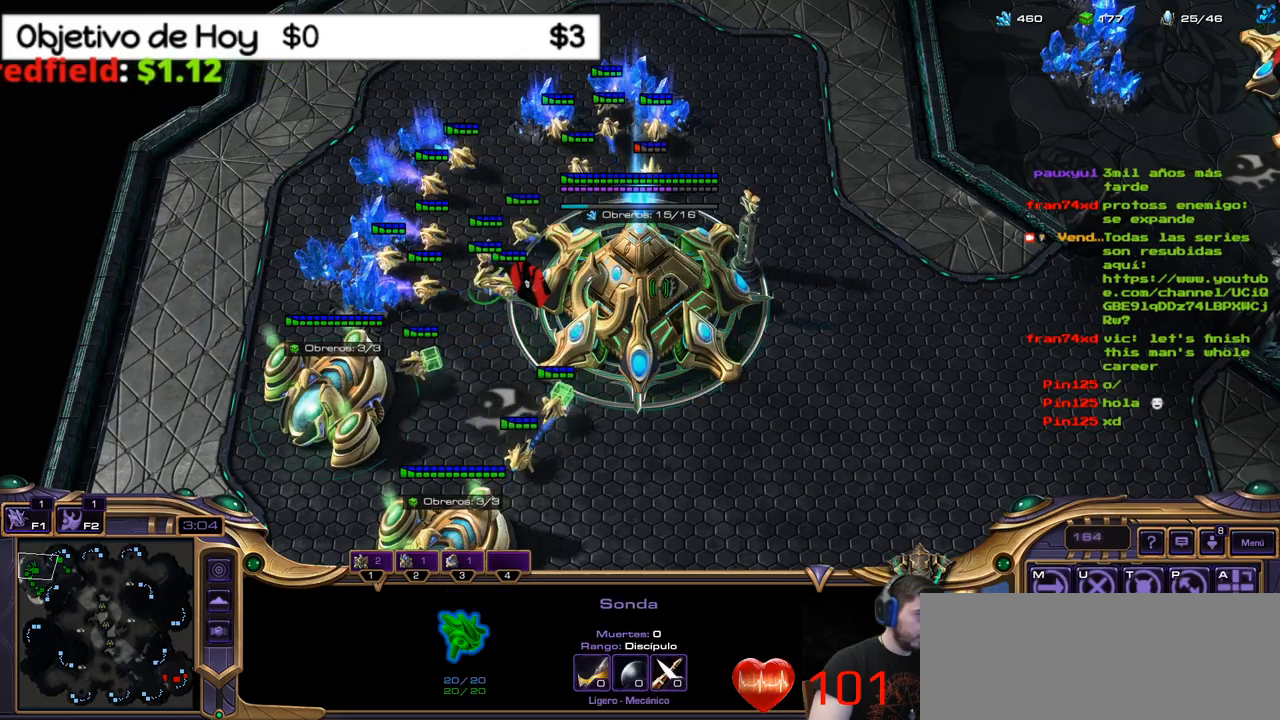
{"keys": [], "events": []}
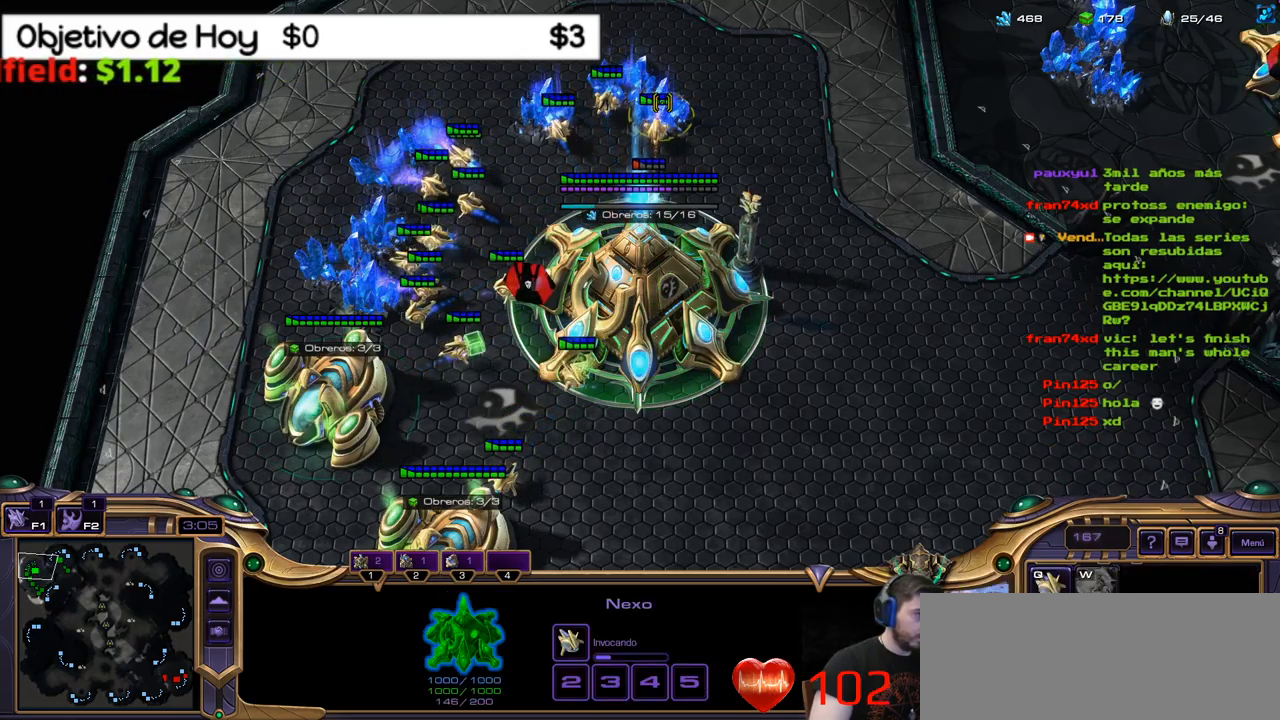
{"keys": [], "events": [[350, "1", "down"], [483, "1", "up"]]}
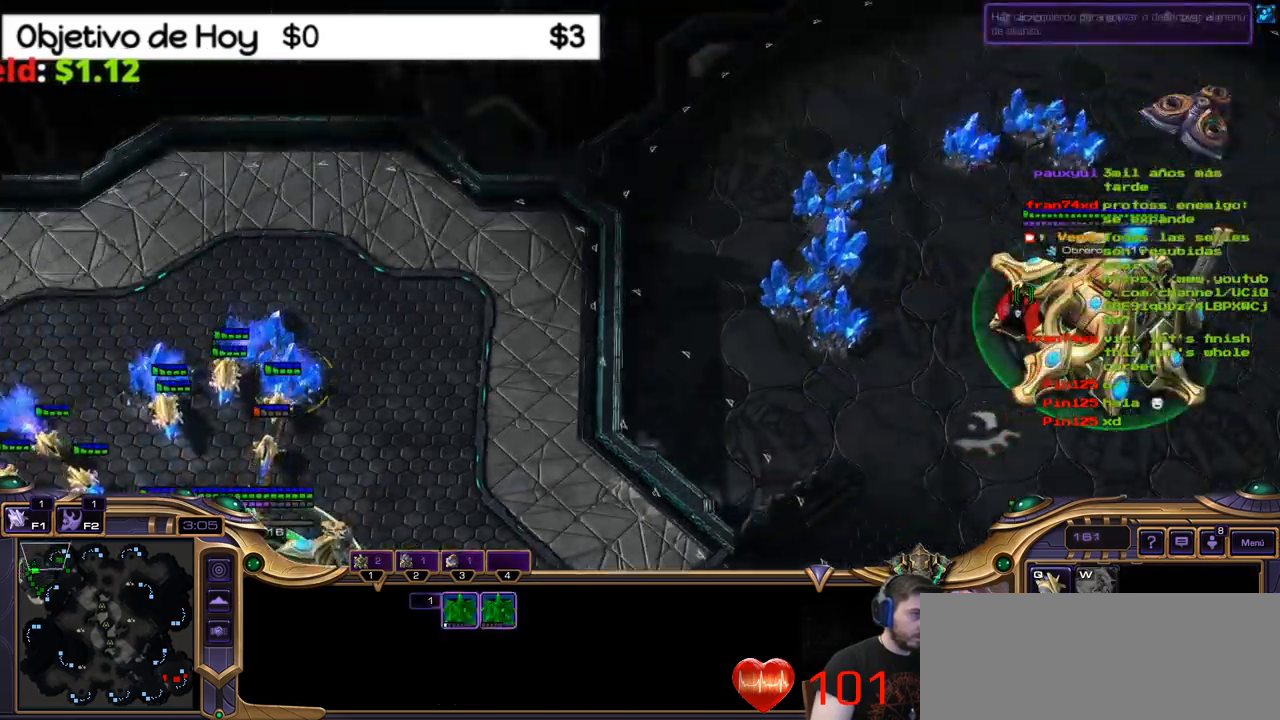
{"keys": [], "events": []}
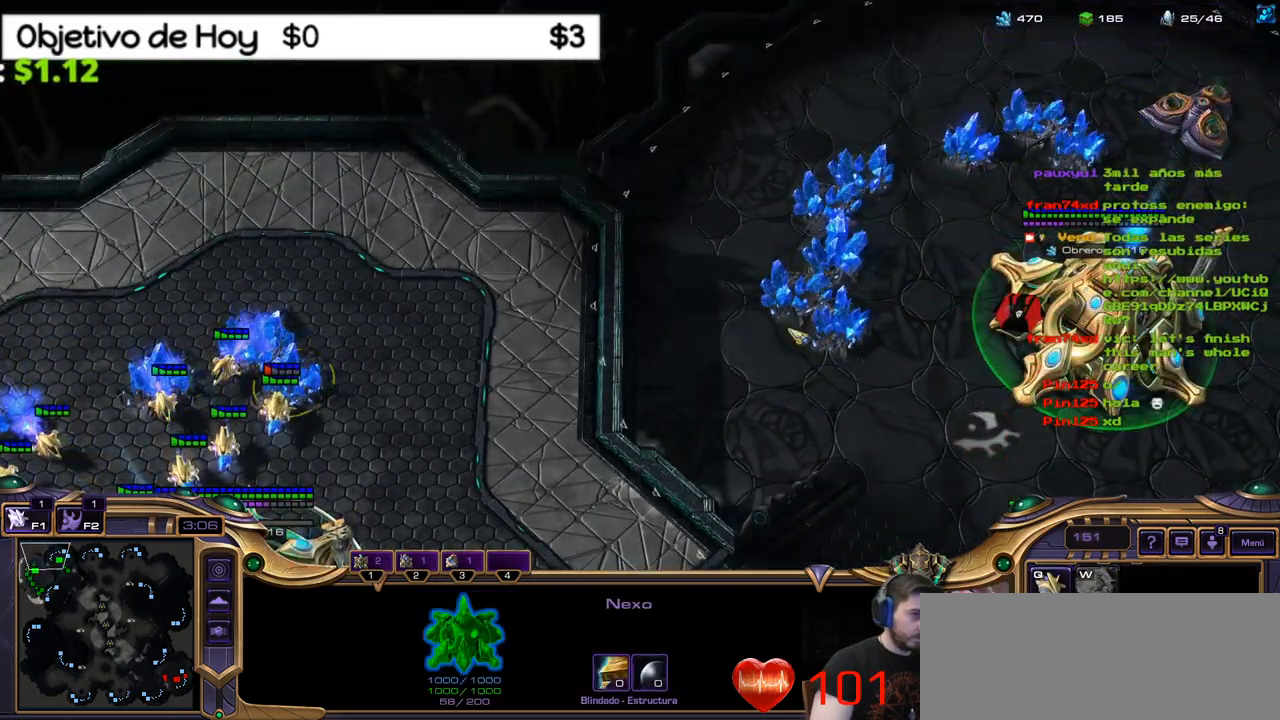
{"keys": [], "events": []}
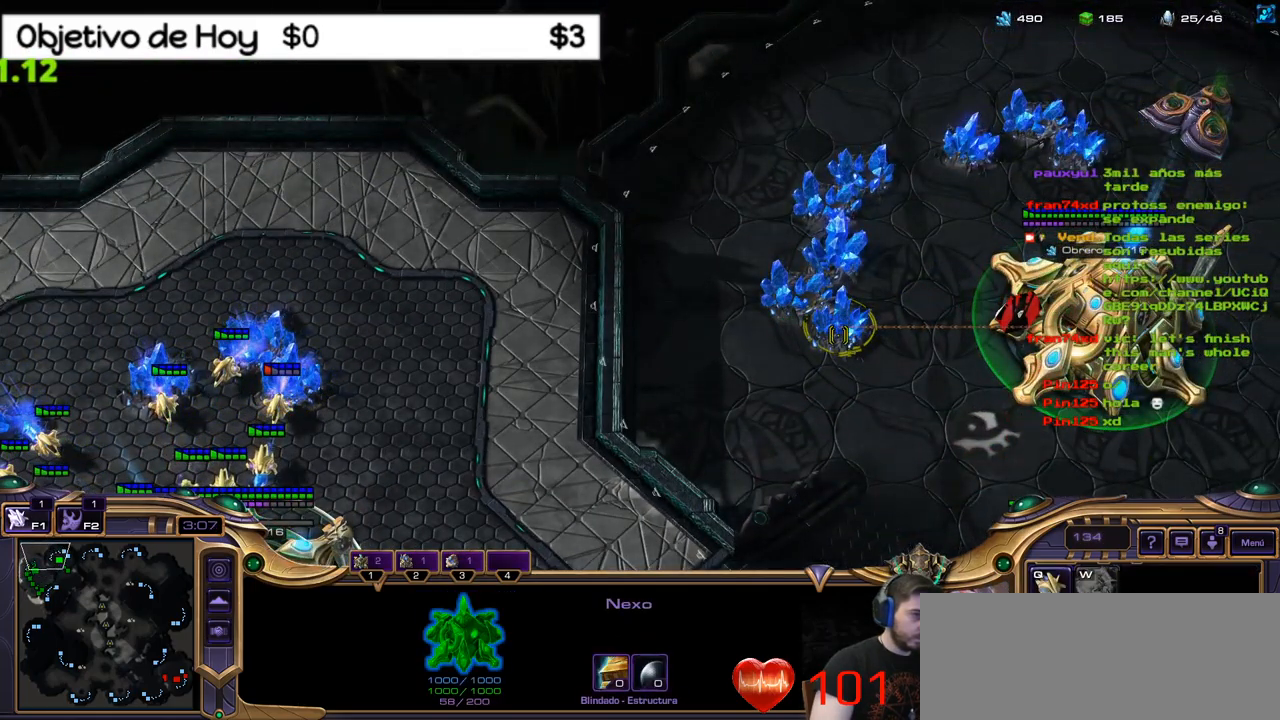
{"keys": ["1"]}